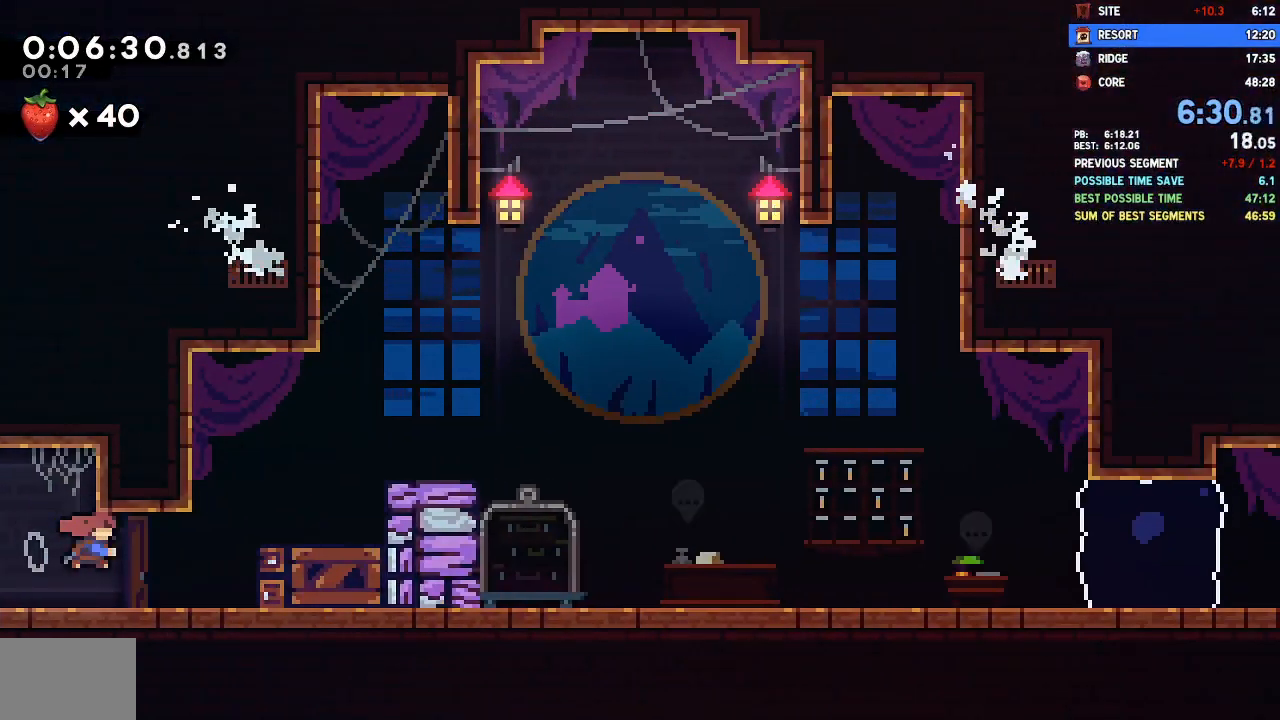
Gameplay with a controller (PlayStation layout); each line is a JSON object with the inputs held at the frame after it. "events" lists button and stick changes between this image and that frame as [ms after this image, input, new state], when the widget could be followed in between. Not read: SELECT SQUARE START.
{"buttons": ["DPAD_RIGHT"], "left_stick": "center", "right_stick": "center", "events": [[133, "R2", "down"], [150, "CROSS", "down"], [367, "CROSS", "up"], [367, "R2", "up"]]}
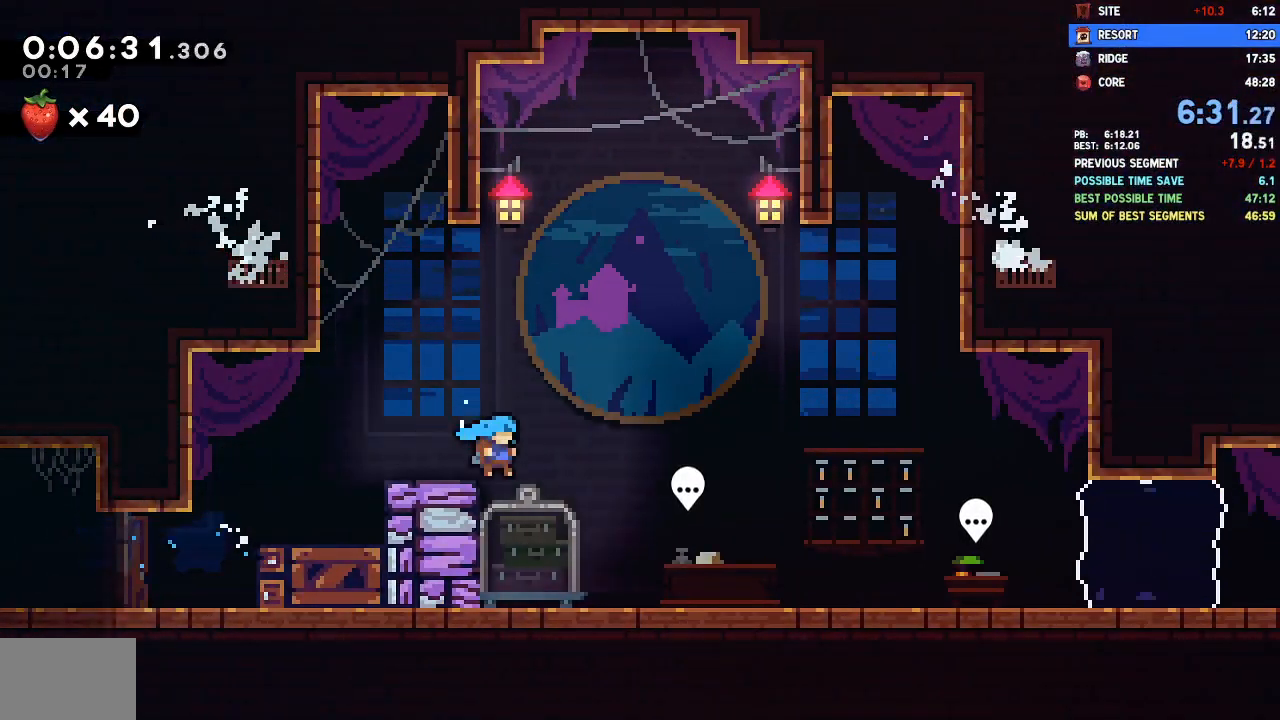
{"buttons": ["L1"], "left_stick": "center", "right_stick": "center", "events": [[267, "DPAD_RIGHT", "up"], [283, "CIRCLE", "down"], [350, "CIRCLE", "up"], [467, "L1", "down"]]}
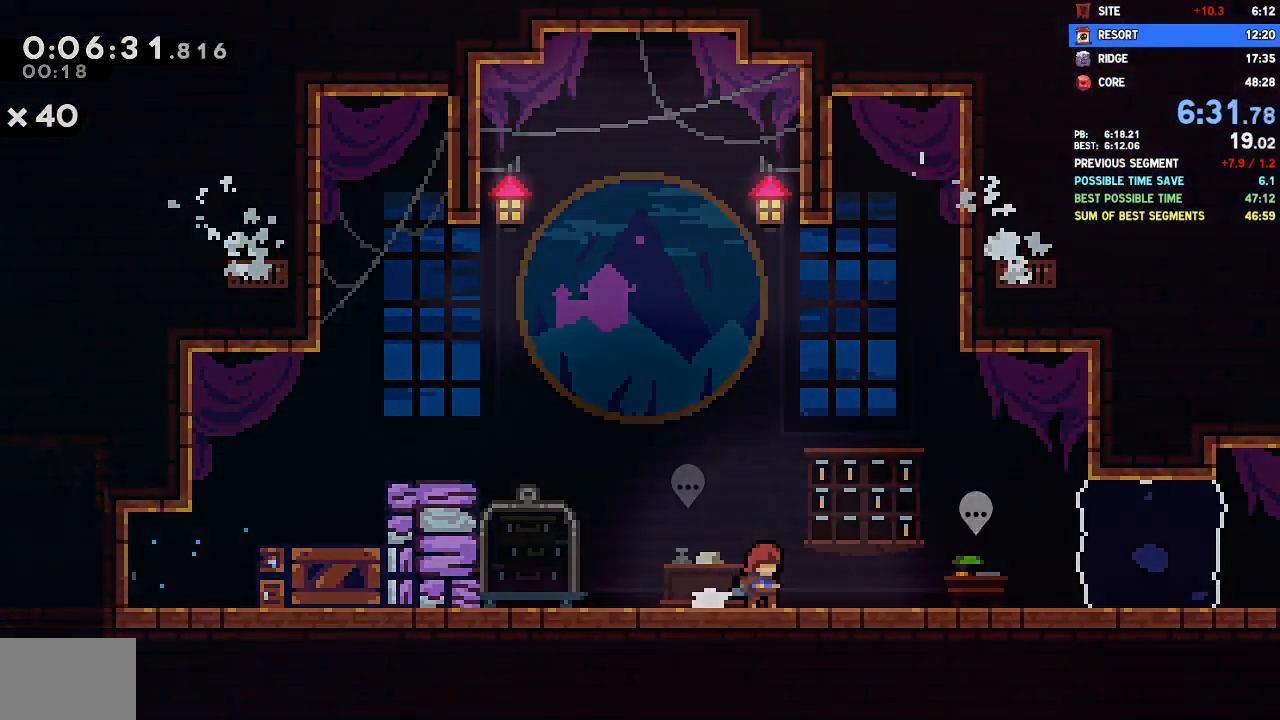
{"buttons": ["DPAD_DOWN", "DPAD_RIGHT"], "left_stick": "center", "right_stick": "center", "events": [[67, "L1", "up"], [417, "DPAD_DOWN", "down"], [417, "DPAD_RIGHT", "down"]]}
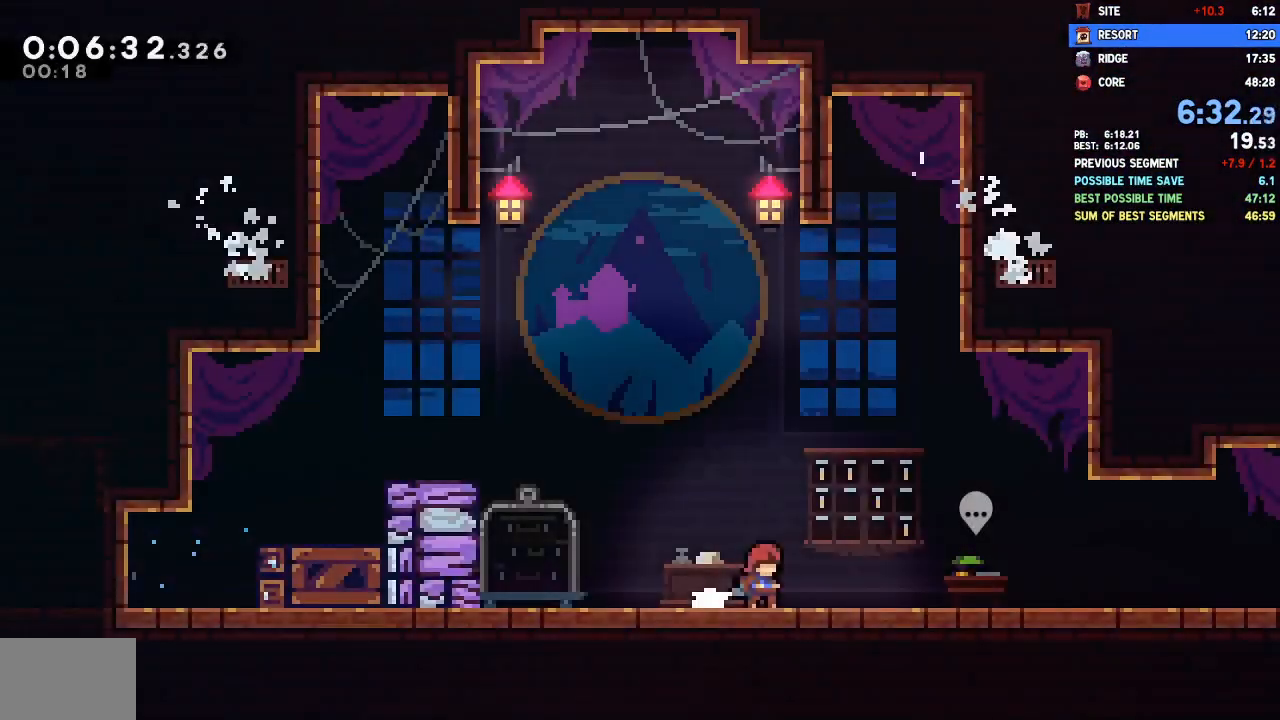
{"buttons": ["DPAD_RIGHT"], "left_stick": "center", "right_stick": "center", "events": [[117, "DPAD_DOWN", "up"], [250, "CROSS", "down"], [350, "CROSS", "up"]]}
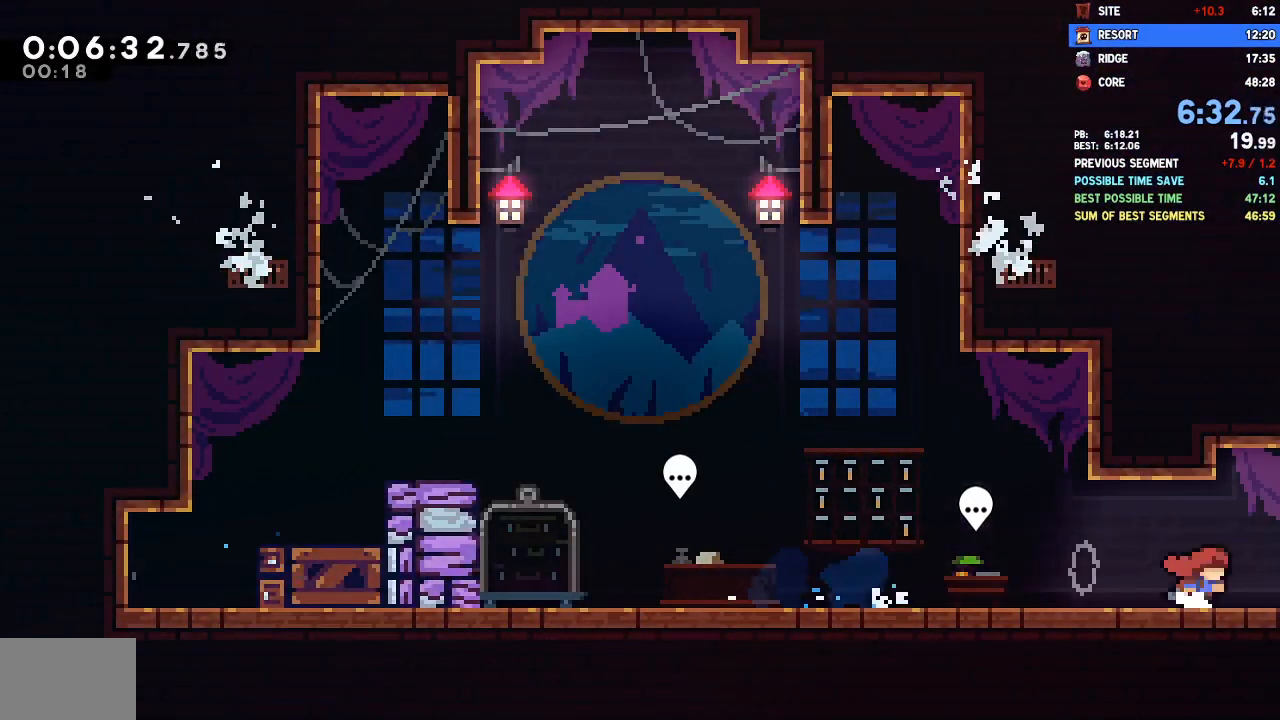
{"buttons": ["DPAD_RIGHT"], "left_stick": "center", "right_stick": "center", "events": []}
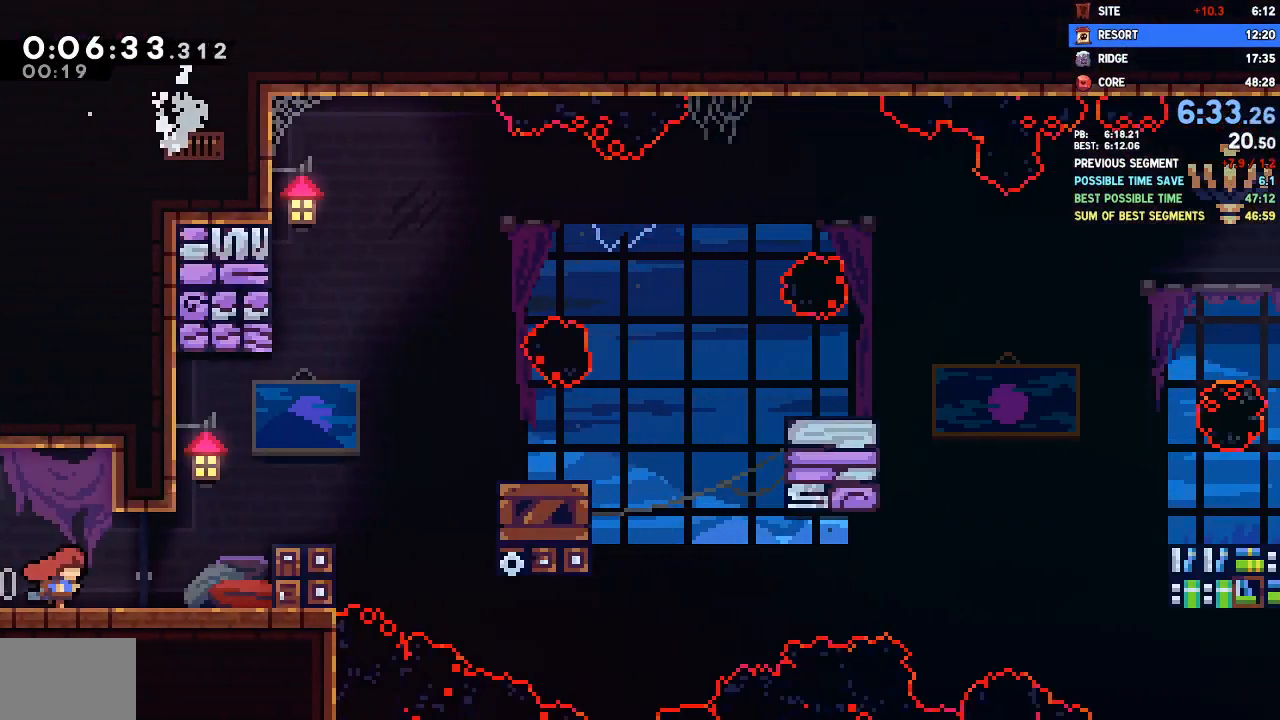
{"buttons": ["DPAD_UP", "DPAD_RIGHT"], "left_stick": "center", "right_stick": "center", "events": [[233, "CROSS", "down"], [300, "DPAD_UP", "down"], [367, "CROSS", "up"]]}
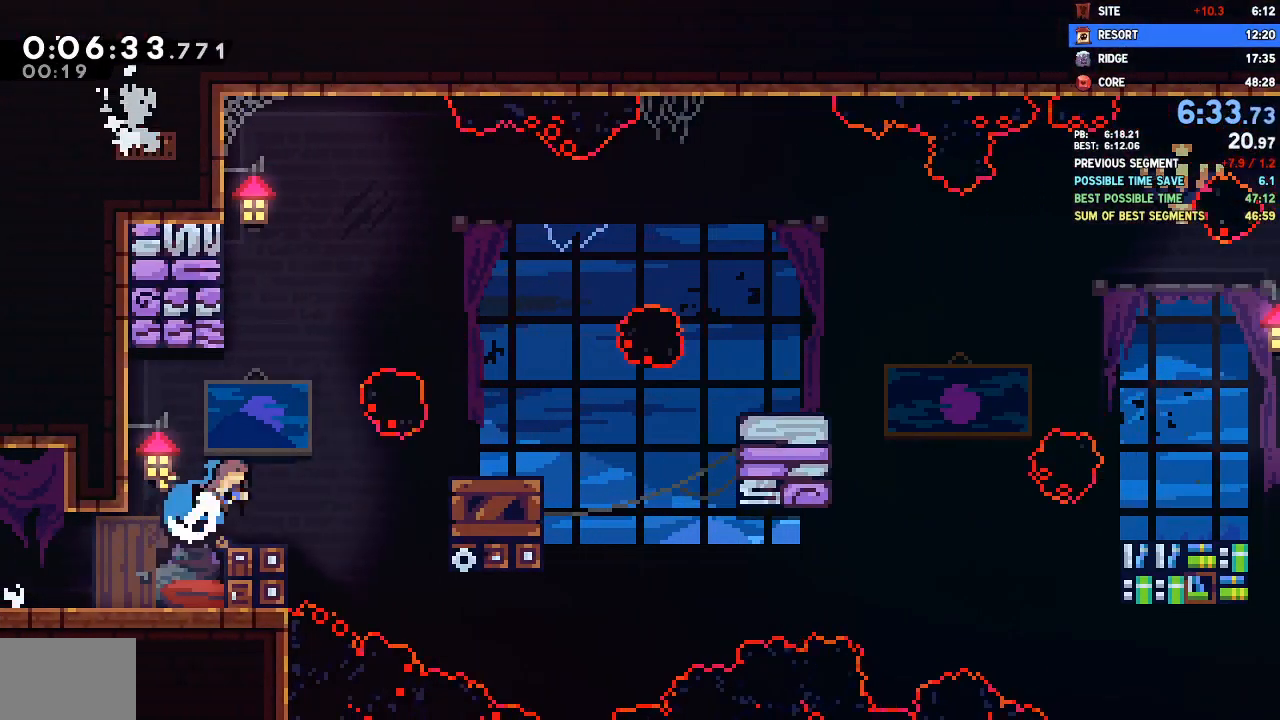
{"buttons": [], "left_stick": "center", "right_stick": "center", "events": [[167, "DPAD_UP", "up"], [400, "DPAD_RIGHT", "up"]]}
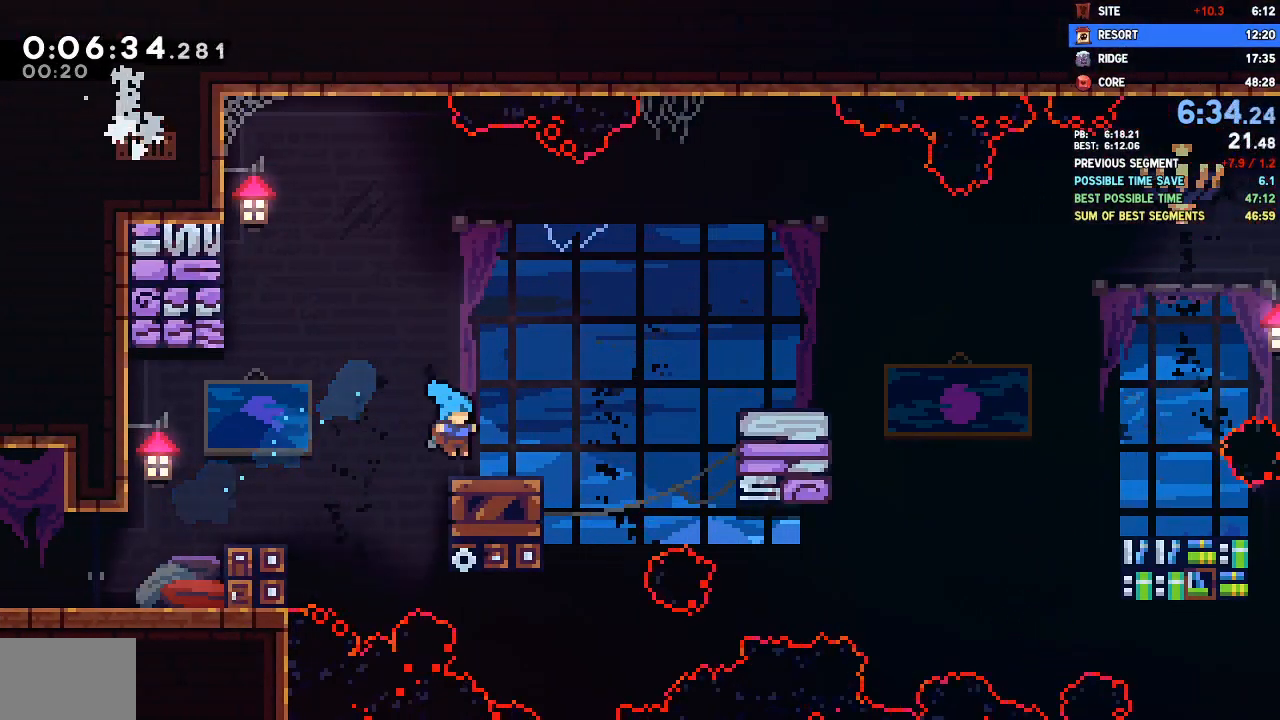
{"buttons": ["DPAD_DOWN", "DPAD_RIGHT"], "left_stick": "center", "right_stick": "center", "events": [[250, "CROSS", "down"], [333, "DPAD_DOWN", "down"], [333, "DPAD_RIGHT", "down"], [383, "CROSS", "up"]]}
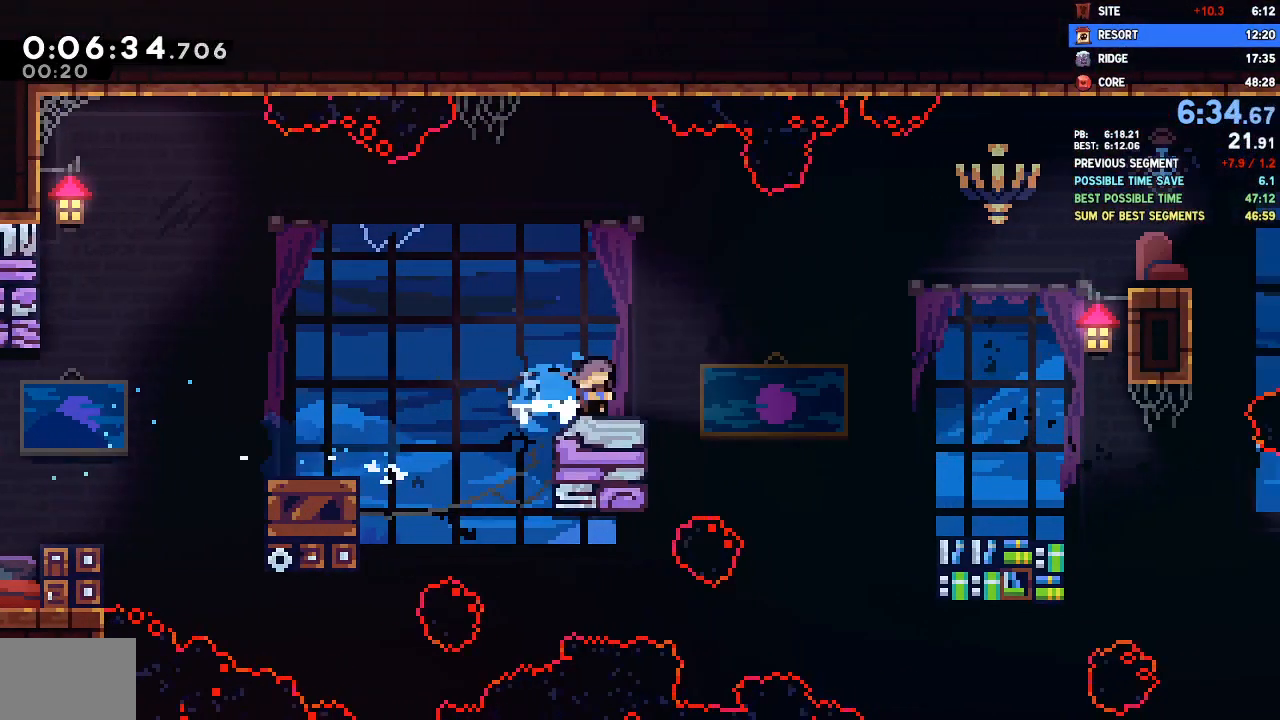
{"buttons": ["CROSS", "DPAD_DOWN", "DPAD_RIGHT"], "left_stick": "center", "right_stick": "left", "events": [[100, "CROSS", "down"], [200, "CROSS", "up"], [417, "left_stick", "up-right"], [483, "left_stick", "center"], [500, "CROSS", "down"], [500, "right_stick", "left"]]}